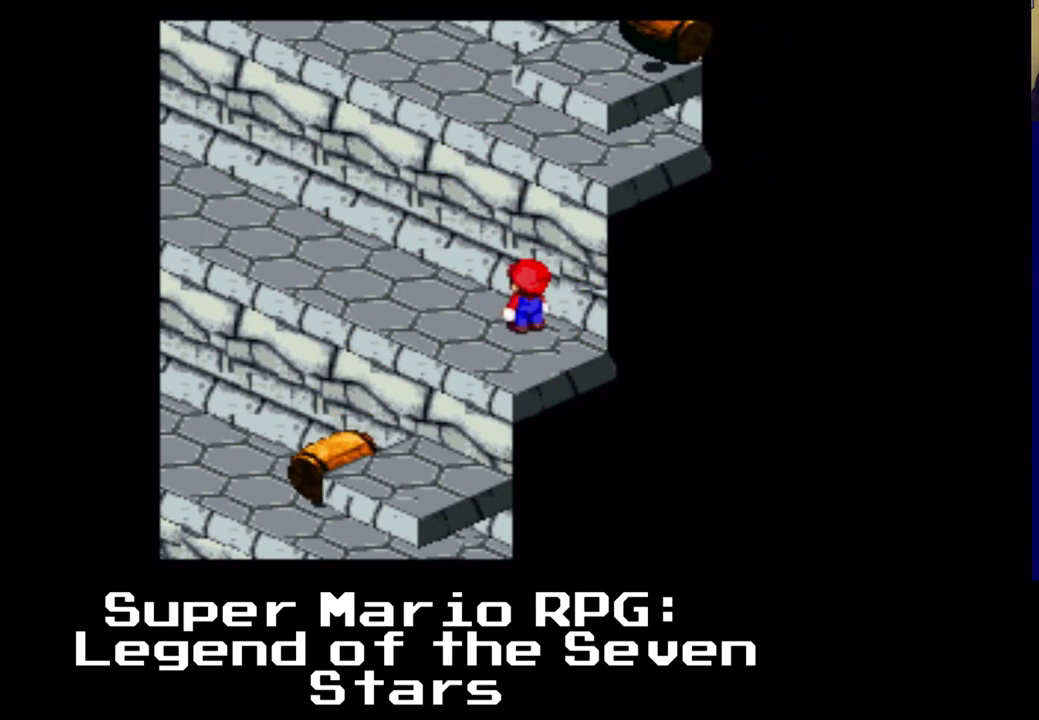
Gameplay with a controller (Xbox layout); each line is a JSON object with the inputs held at the frame after it. "events" lists button and stick changes between this image and that frame as [ms after this image, input, new state], when the widget could be followed in between. Not read: left_stick right_stick.
{"buttons": ["X", "DPAD_UP", "DPAD_LEFT"], "events": []}
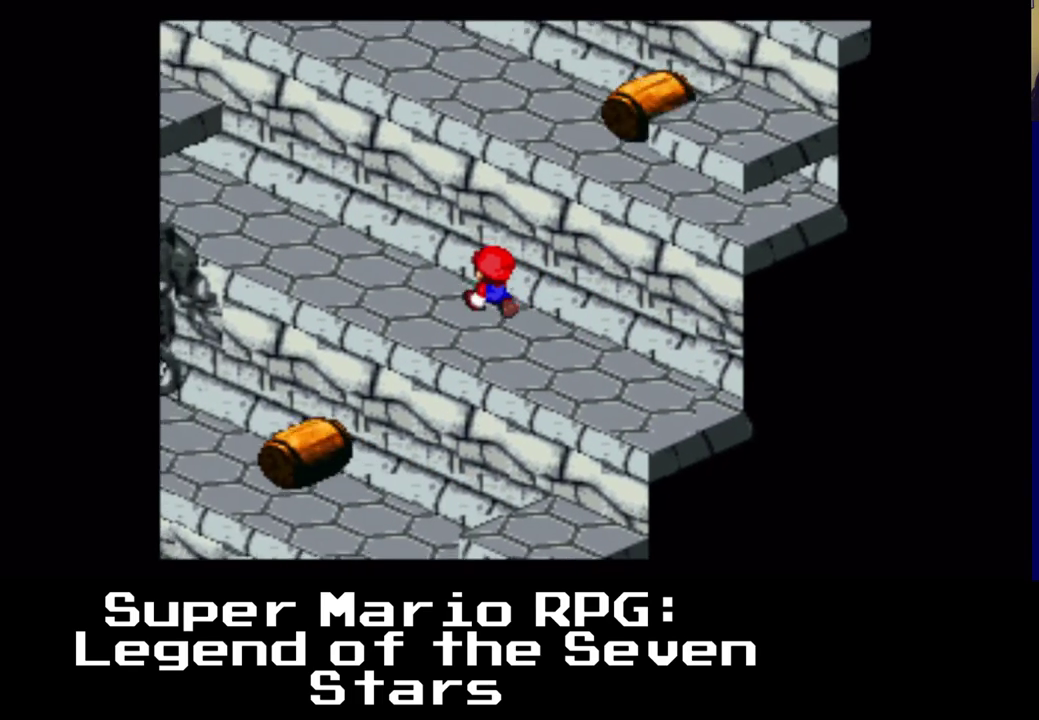
{"buttons": ["A", "X", "DPAD_UP", "DPAD_LEFT"], "events": [[467, "A", "down"]]}
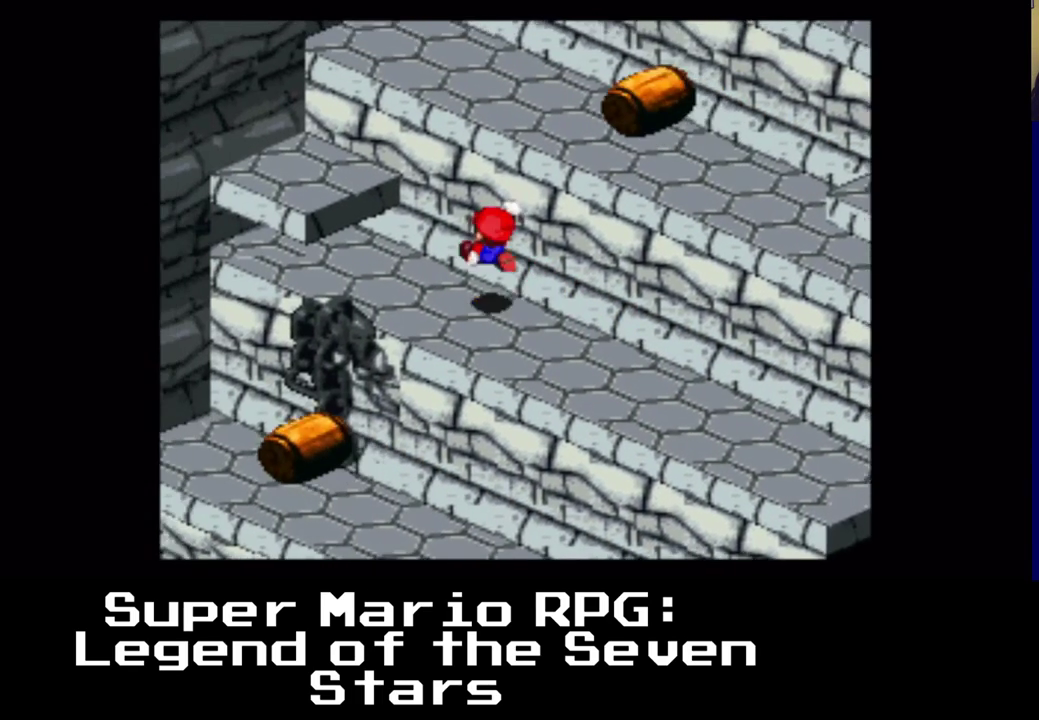
{"buttons": ["X", "DPAD_UP", "DPAD_LEFT"], "events": [[350, "A", "up"]]}
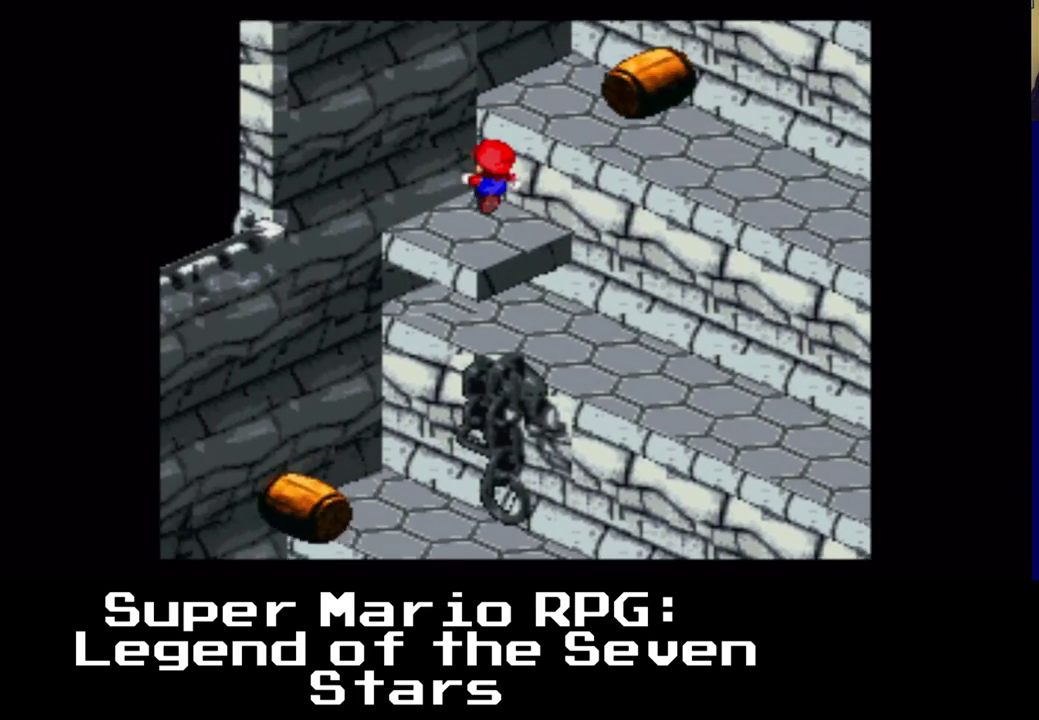
{"buttons": ["A", "X", "DPAD_DOWN", "DPAD_RIGHT"], "events": [[67, "DPAD_LEFT", "up"], [200, "DPAD_UP", "up"], [250, "DPAD_DOWN", "down"], [300, "DPAD_RIGHT", "down"], [483, "A", "down"]]}
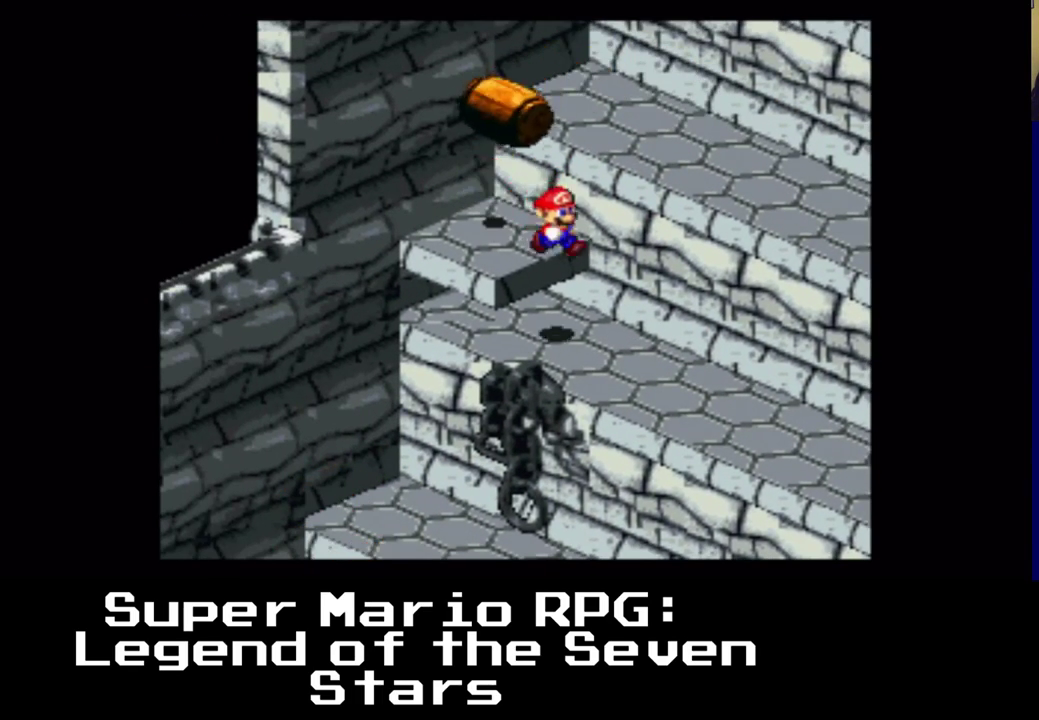
{"buttons": ["X", "DPAD_UP", "DPAD_RIGHT"], "events": [[33, "DPAD_DOWN", "up"], [100, "DPAD_UP", "down"], [133, "DPAD_RIGHT", "up"], [350, "A", "up"], [500, "DPAD_RIGHT", "down"]]}
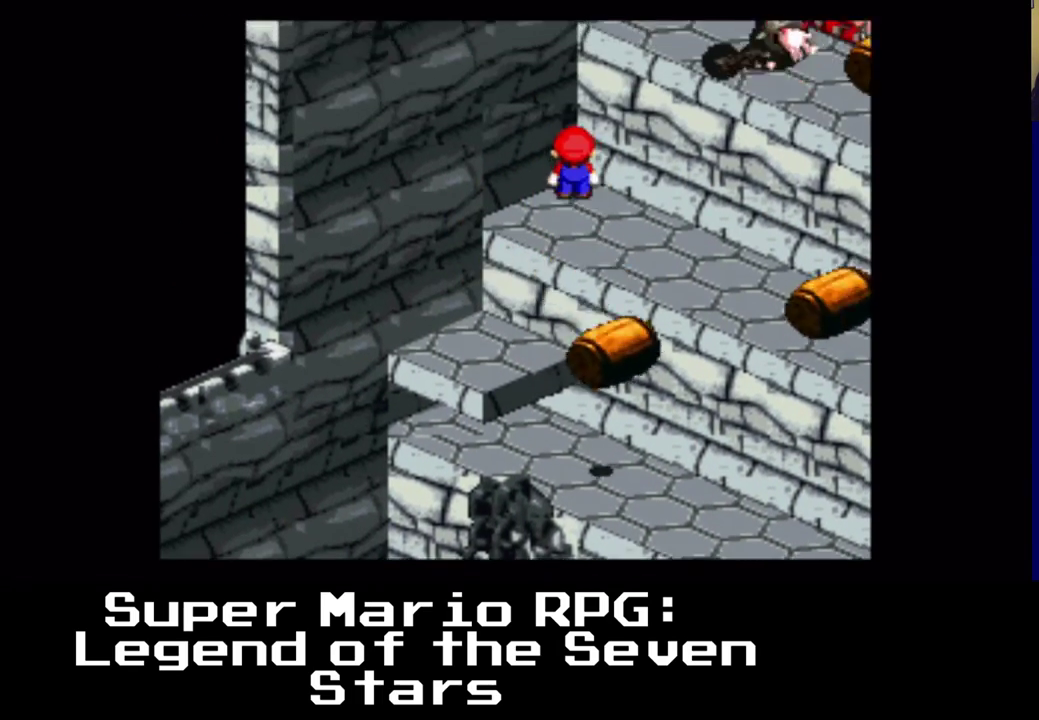
{"buttons": ["A", "X", "DPAD_UP", "DPAD_RIGHT"], "events": [[83, "DPAD_RIGHT", "up"], [483, "A", "down"], [483, "DPAD_RIGHT", "down"]]}
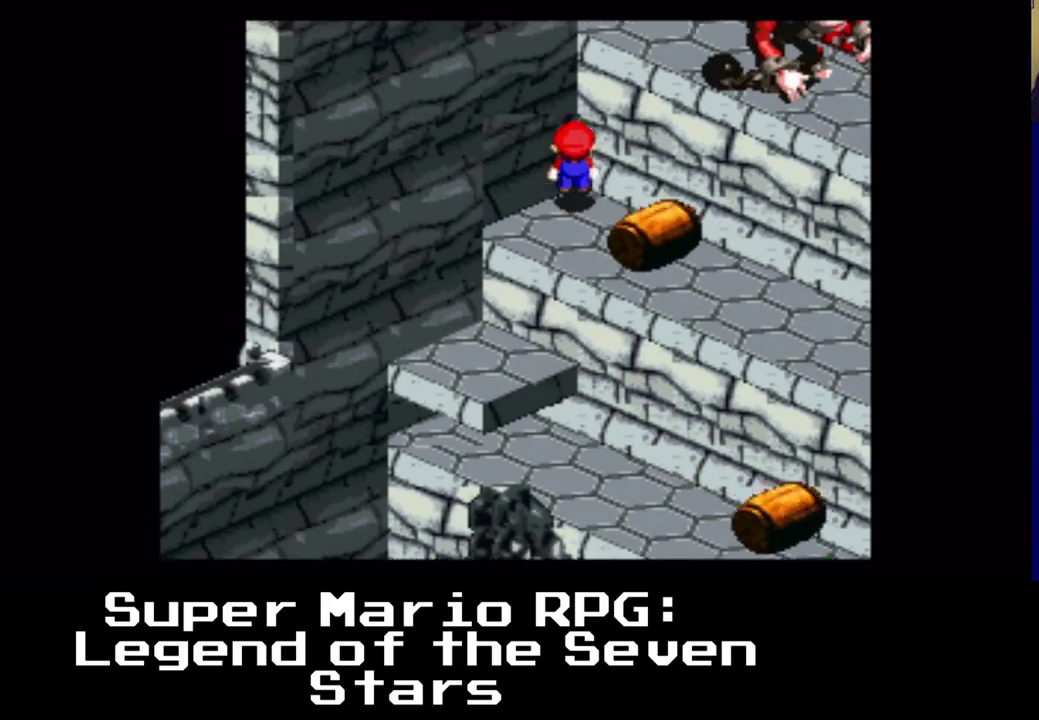
{"buttons": ["X"], "events": [[33, "DPAD_UP", "up"], [233, "DPAD_UP", "down"], [267, "DPAD_RIGHT", "up"], [300, "A", "up"], [317, "DPAD_LEFT", "down"], [383, "DPAD_LEFT", "up"], [400, "DPAD_LEFT", "down"], [417, "DPAD_LEFT", "up"], [433, "DPAD_UP", "up"], [450, "DPAD_UP", "down"], [467, "DPAD_UP", "up"]]}
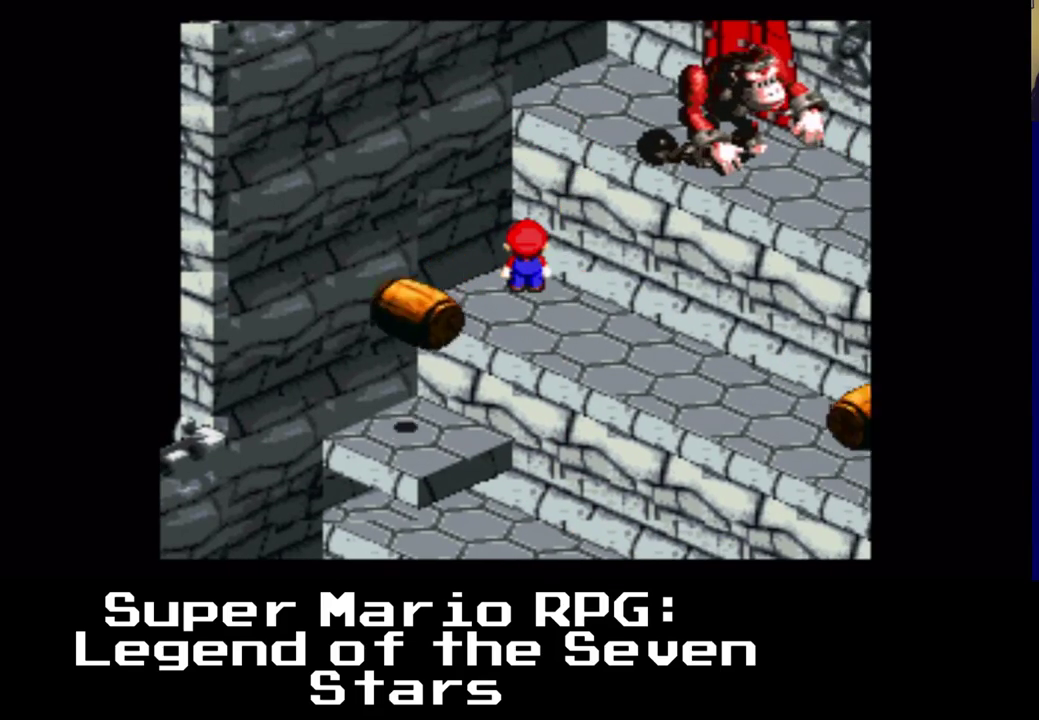
{"buttons": ["A", "X", "DPAD_DOWN", "DPAD_RIGHT"], "events": [[150, "DPAD_RIGHT", "down"], [350, "A", "down"], [417, "DPAD_DOWN", "down"]]}
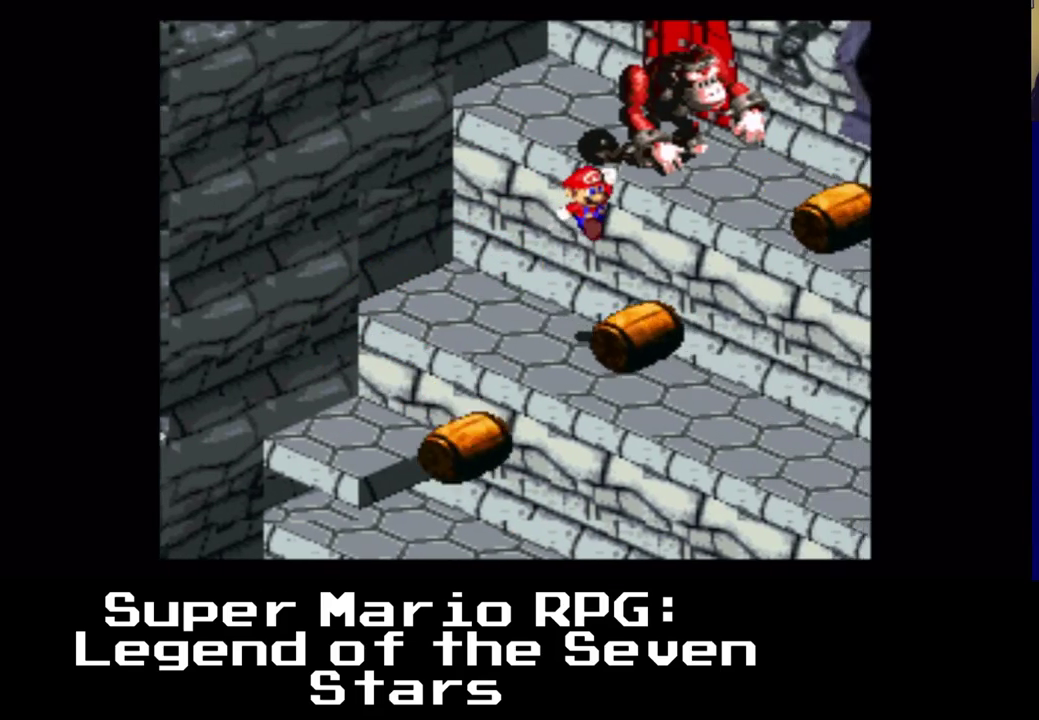
{"buttons": ["X", "DPAD_UP"], "events": [[217, "A", "up"], [417, "DPAD_DOWN", "up"], [483, "DPAD_UP", "down"], [500, "DPAD_RIGHT", "up"]]}
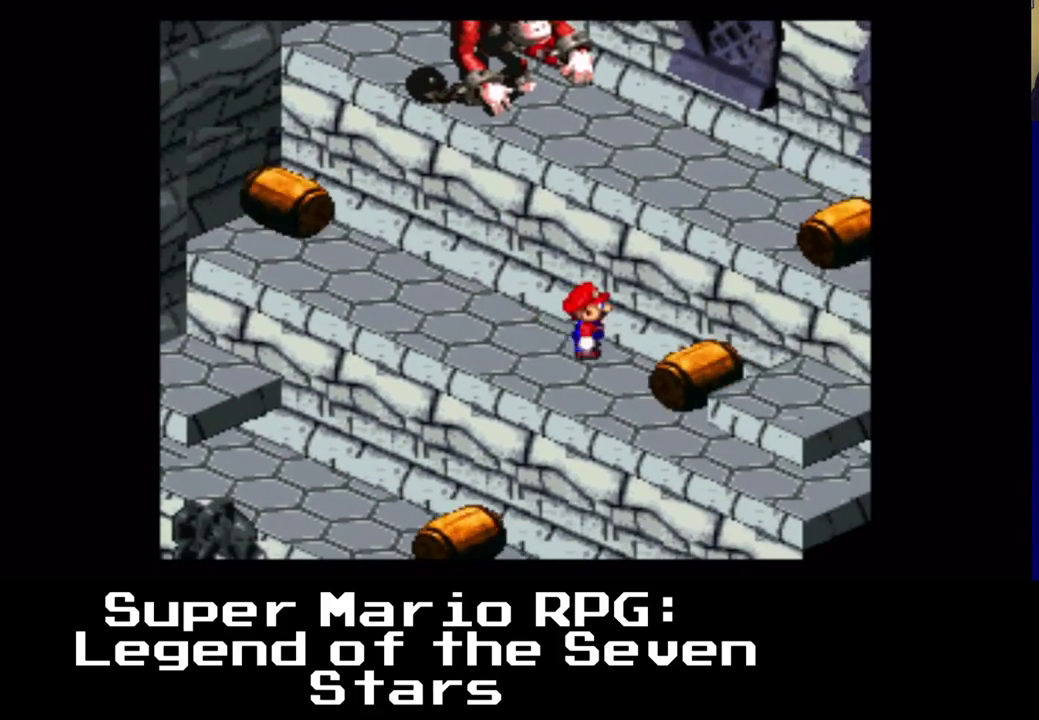
{"buttons": ["A", "X", "DPAD_UP", "DPAD_LEFT"]}
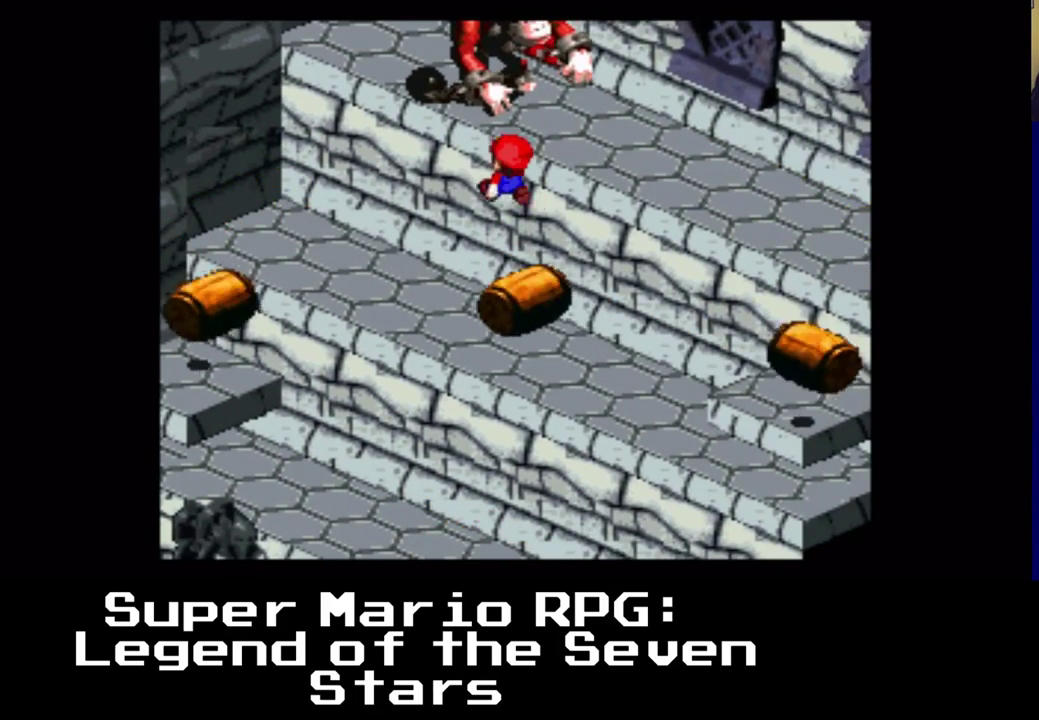
{"buttons": ["A", "X", "DPAD_UP", "DPAD_LEFT"]}
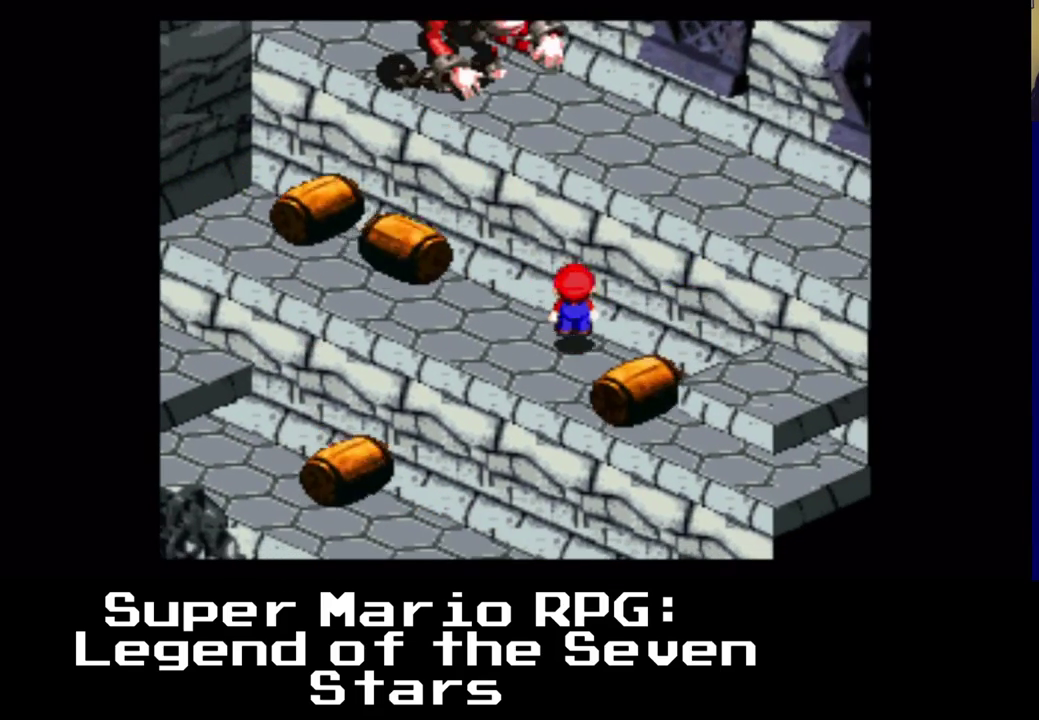
{"buttons": ["X", "DPAD_RIGHT"], "events": [[50, "DPAD_LEFT", "up"], [83, "DPAD_RIGHT", "down"], [117, "DPAD_UP", "up"], [283, "DPAD_DOWN", "down"], [400, "A", "up"], [500, "DPAD_DOWN", "up"]]}
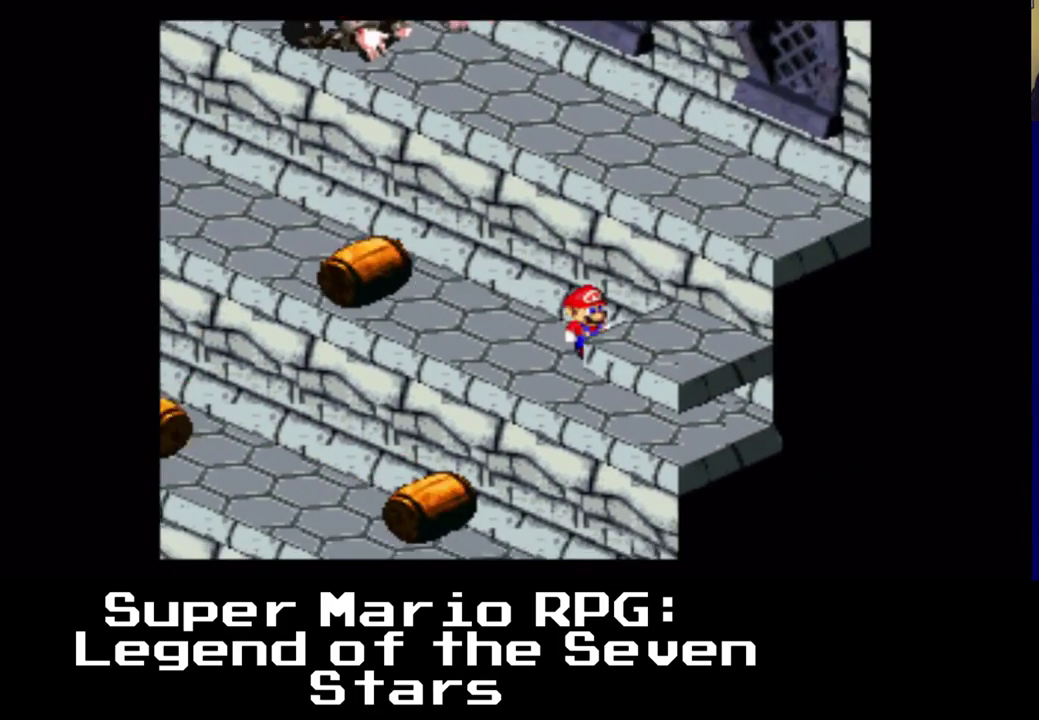
{"buttons": ["A", "X", "DPAD_RIGHT"], "events": [[50, "A", "down"], [217, "A", "up"], [450, "A", "down"]]}
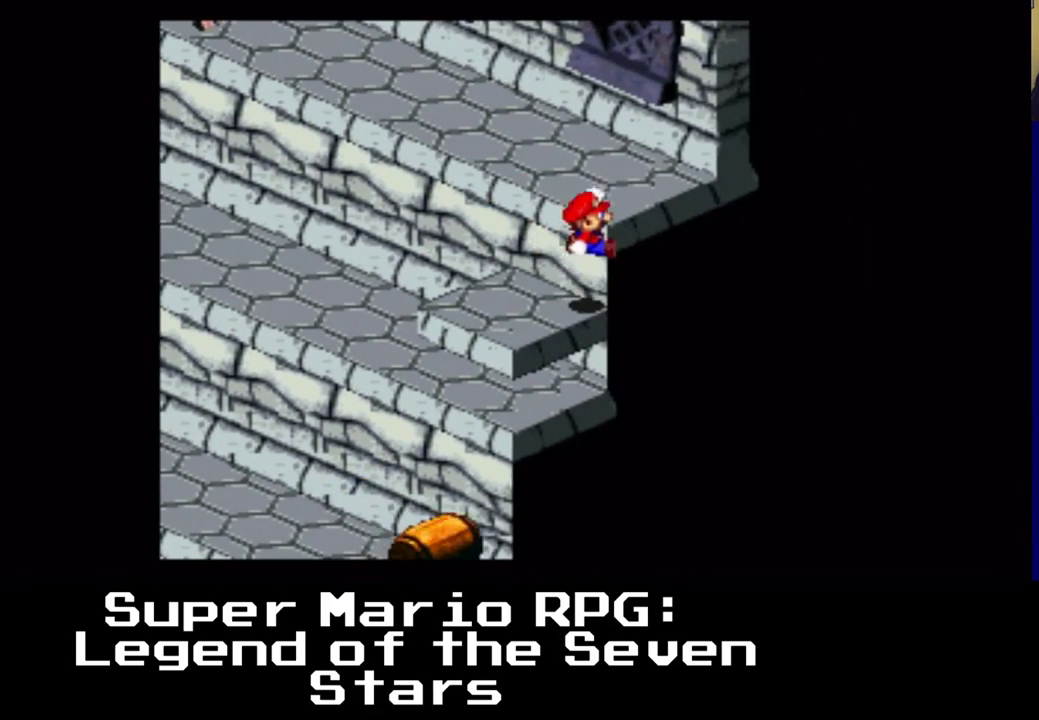
{"buttons": ["X"], "events": [[17, "DPAD_UP", "down"], [33, "DPAD_RIGHT", "up"], [200, "A", "up"], [300, "DPAD_RIGHT", "down"], [383, "DPAD_RIGHT", "up"], [383, "DPAD_UP", "up"]]}
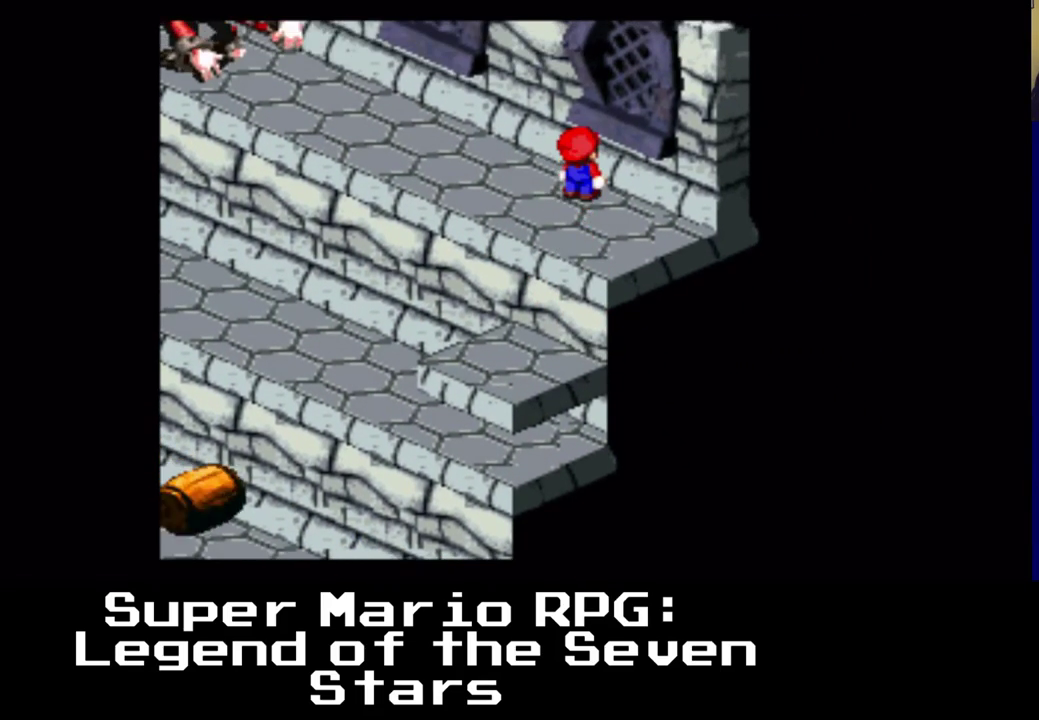
{"buttons": ["A", "X", "DPAD_UP", "DPAD_LEFT"], "events": [[183, "DPAD_LEFT", "down"], [183, "DPAD_UP", "down"], [333, "A", "down"]]}
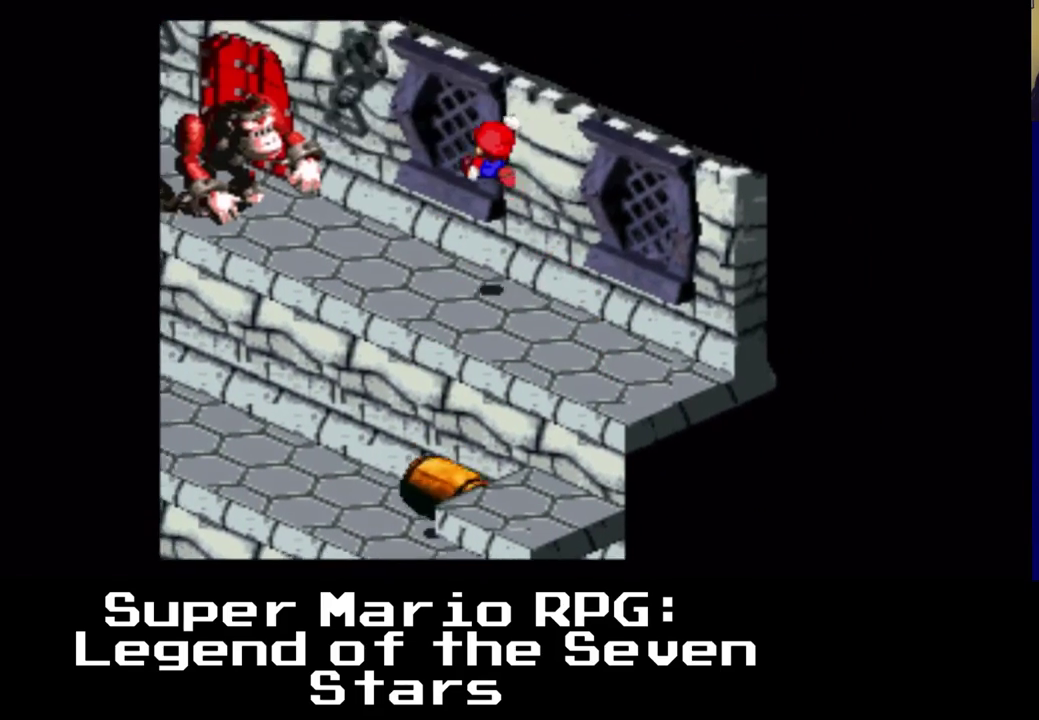
{"buttons": ["X", "DPAD_UP", "DPAD_LEFT"], "events": [[167, "A", "up"]]}
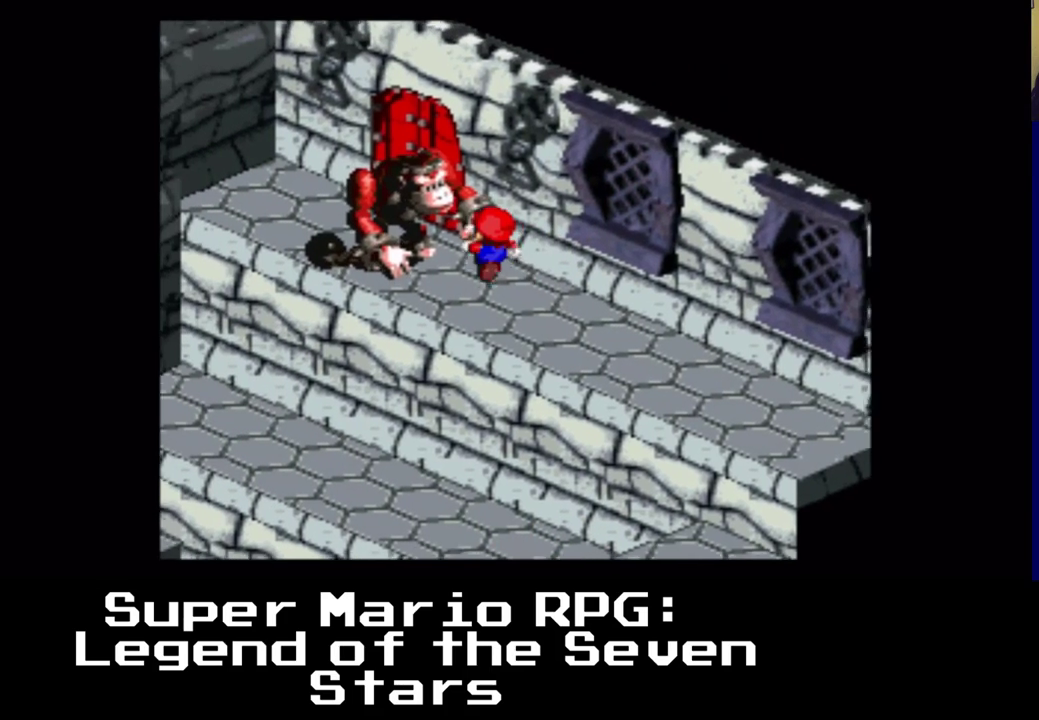
{"buttons": ["X", "DPAD_UP", "DPAD_LEFT"], "events": [[100, "DPAD_UP", "up"], [133, "DPAD_UP", "down"], [367, "A", "down"], [450, "A", "up"]]}
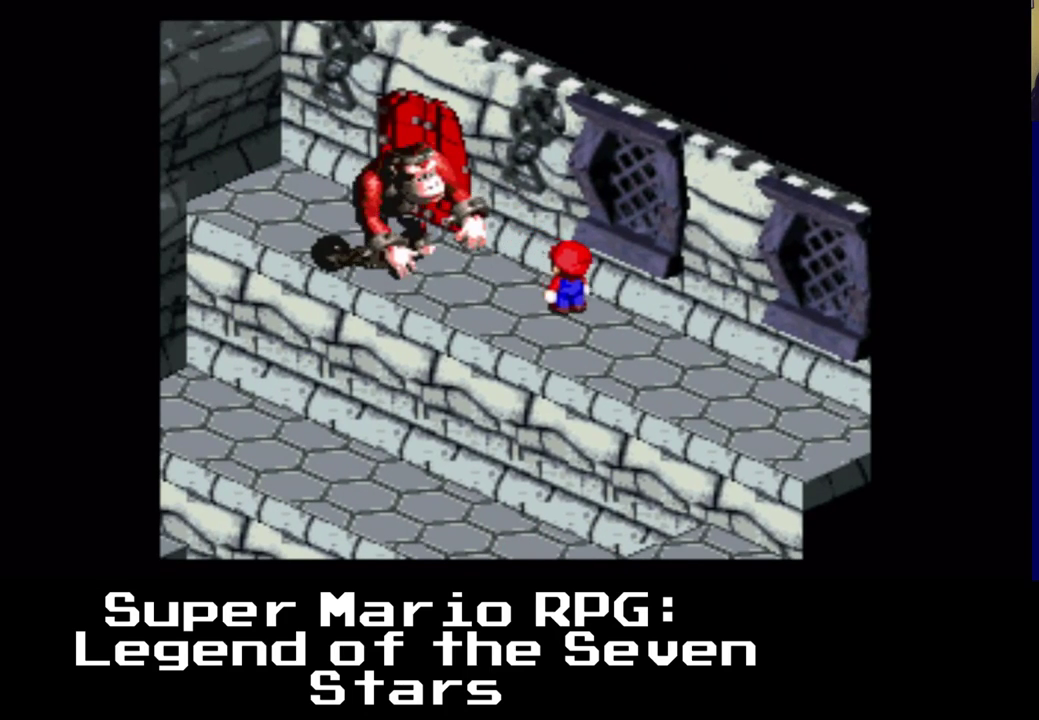
{"buttons": ["A", "X", "DPAD_RIGHT"]}
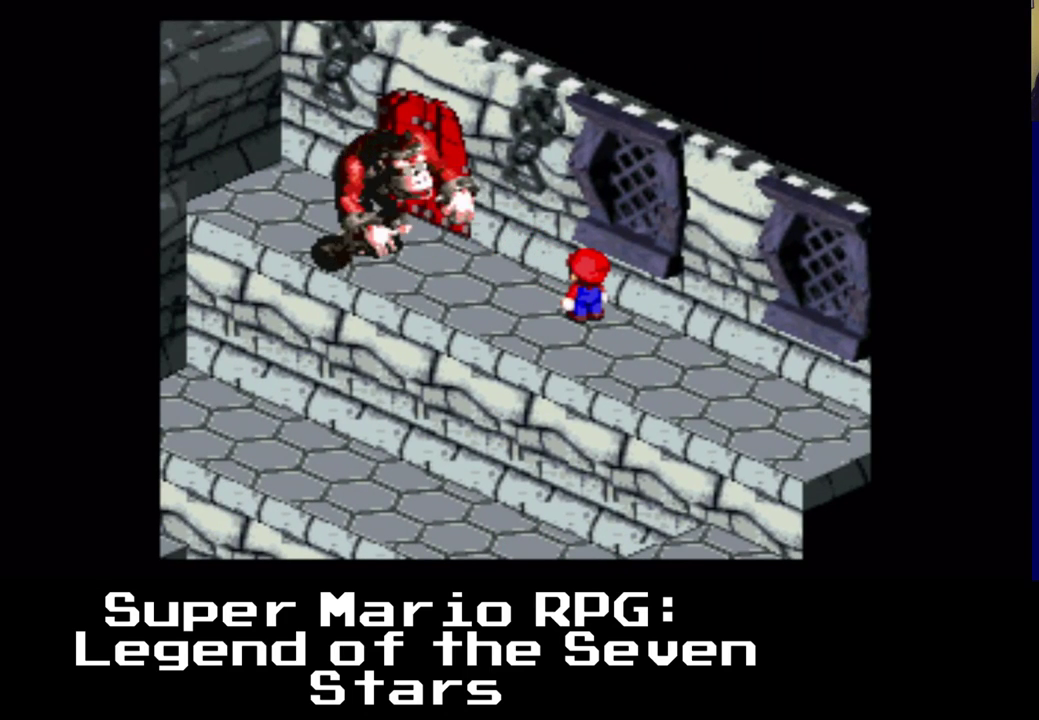
{"buttons": ["X"], "events": [[67, "A", "up"], [217, "DPAD_UP", "down"], [233, "DPAD_RIGHT", "up"], [333, "DPAD_LEFT", "down"], [417, "DPAD_LEFT", "up"], [467, "DPAD_UP", "up"]]}
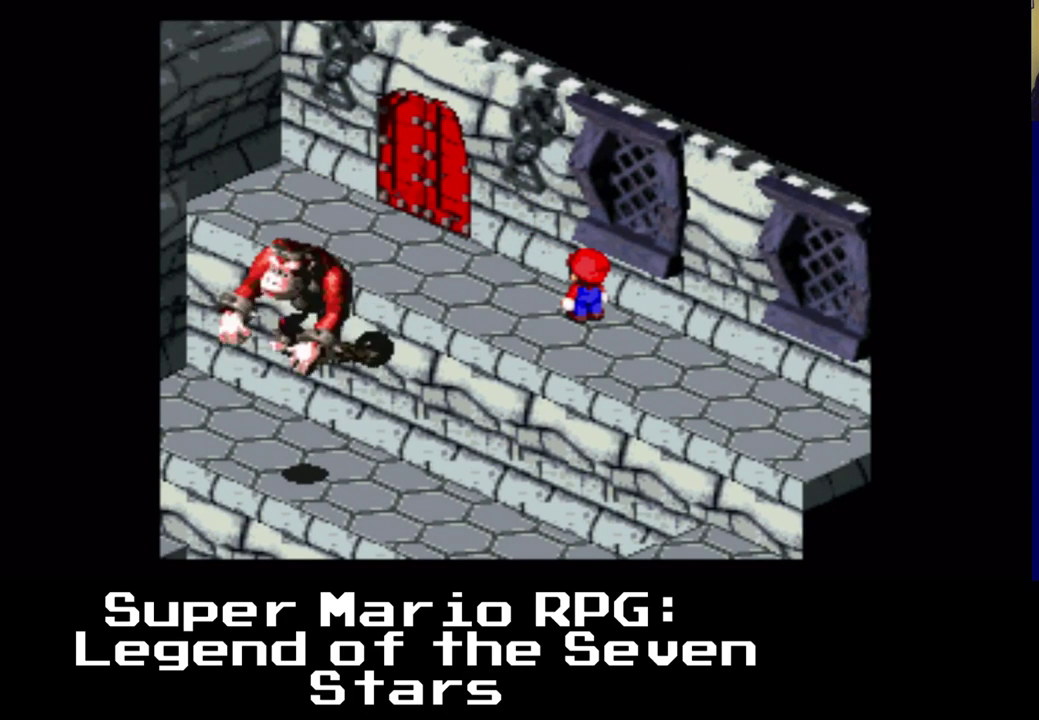
{"buttons": [], "events": [[83, "X", "up"]]}
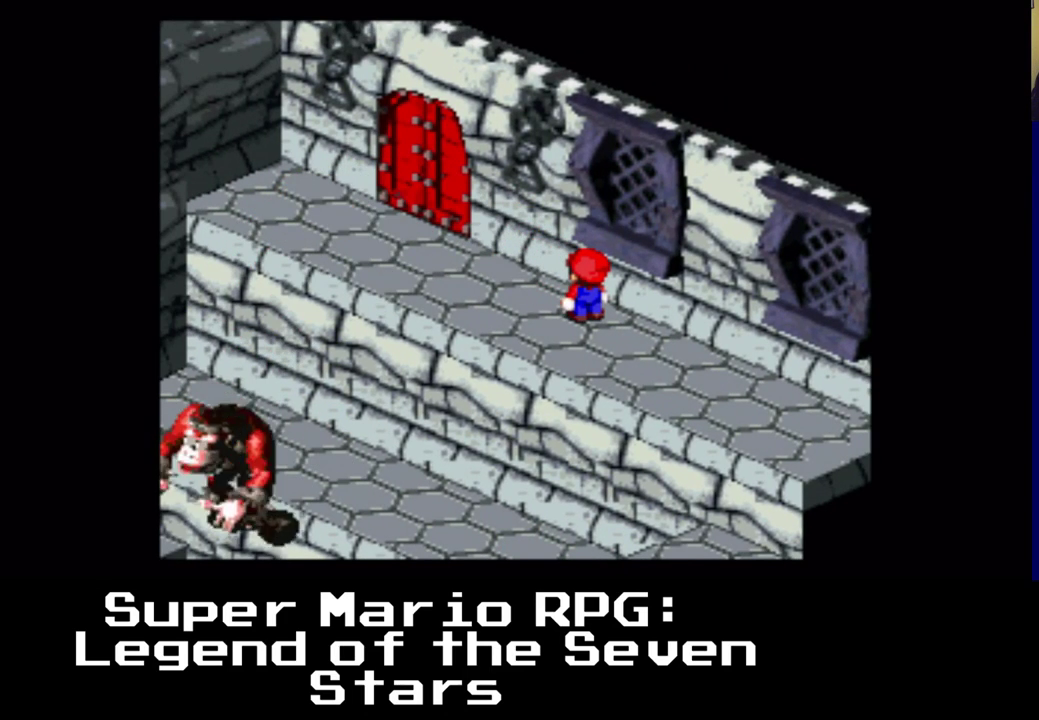
{"buttons": ["DPAD_UP", "DPAD_LEFT"], "events": [[183, "DPAD_LEFT", "down"], [217, "DPAD_UP", "down"]]}
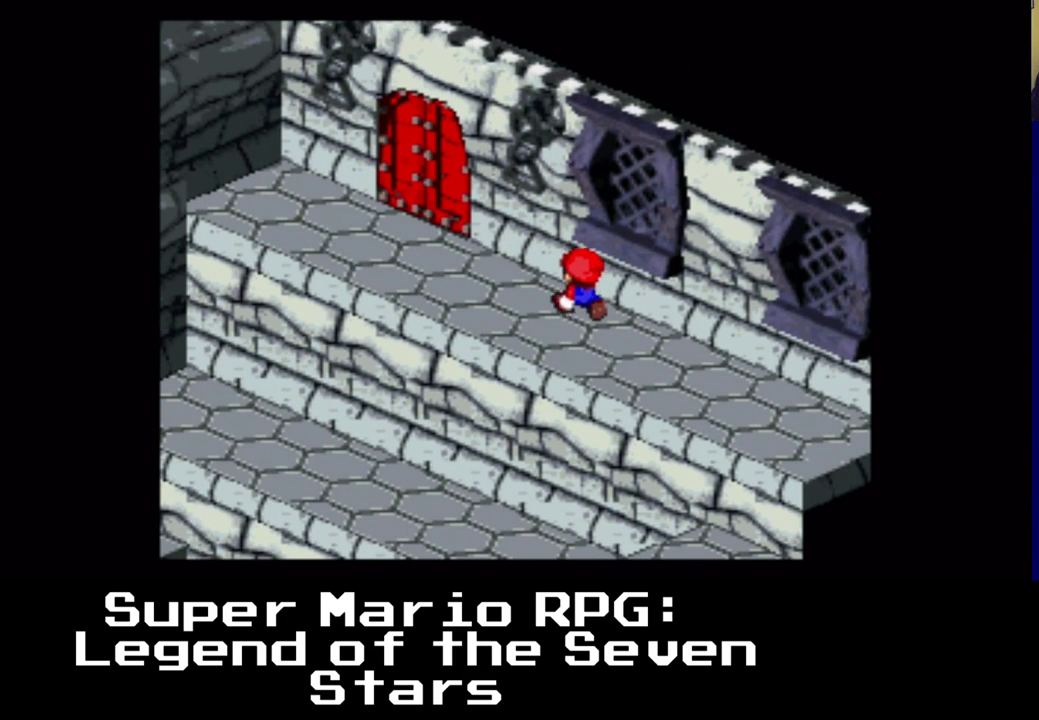
{"buttons": [], "events": [[150, "DPAD_UP", "up"], [300, "DPAD_LEFT", "up"]]}
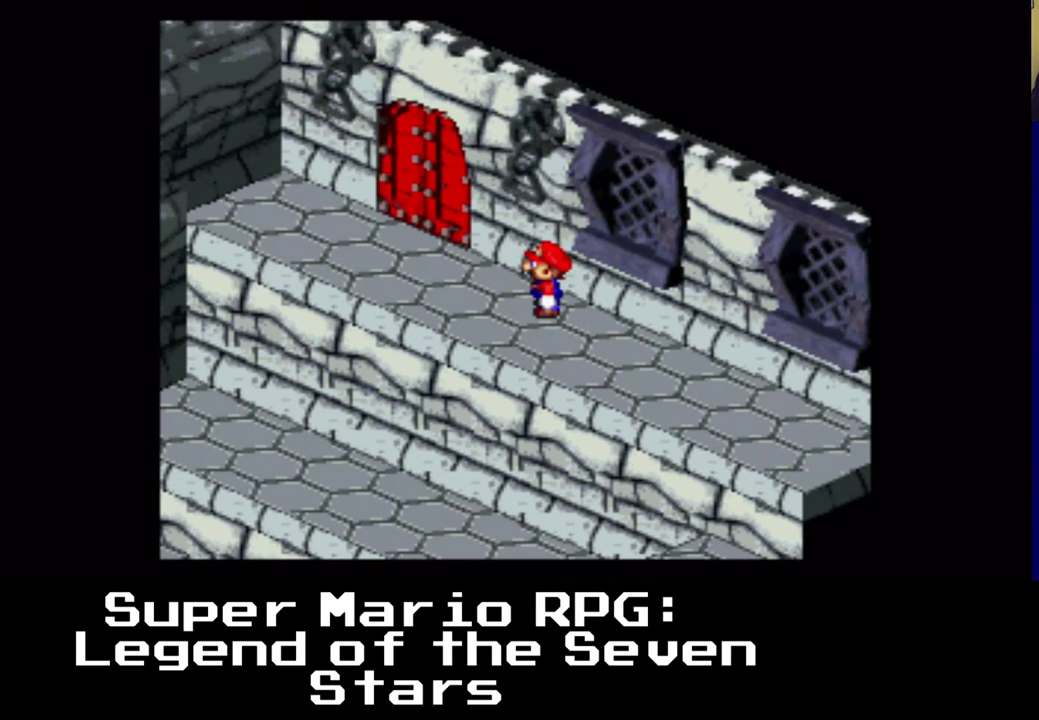
{"buttons": ["DPAD_UP", "DPAD_LEFT"], "events": [[217, "DPAD_UP", "down"], [267, "DPAD_LEFT", "down"]]}
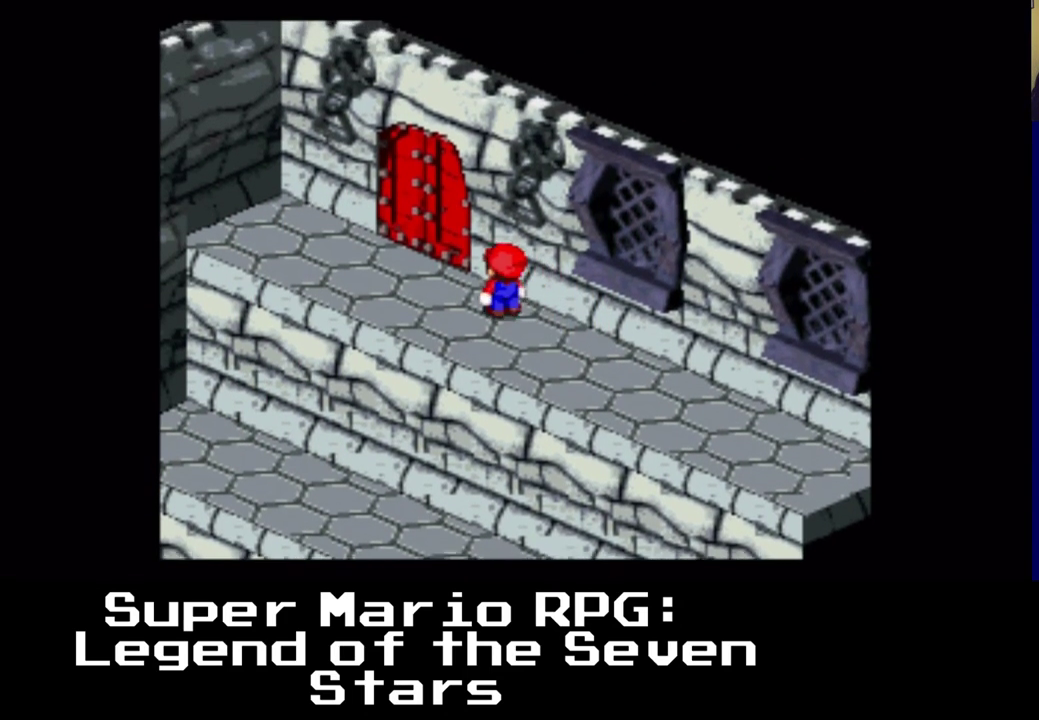
{"buttons": ["X", "DPAD_UP", "DPAD_RIGHT"], "events": [[100, "X", "down"], [150, "DPAD_LEFT", "up"], [433, "DPAD_RIGHT", "down"]]}
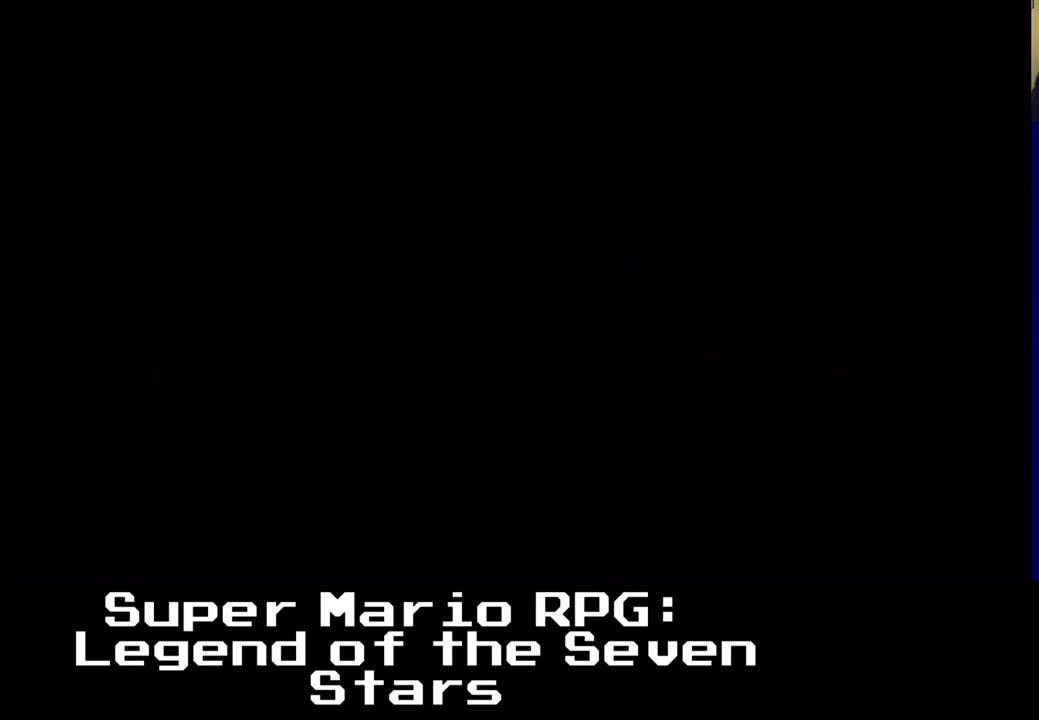
{"buttons": [], "events": [[267, "DPAD_UP", "up"], [300, "DPAD_RIGHT", "up"], [317, "X", "up"]]}
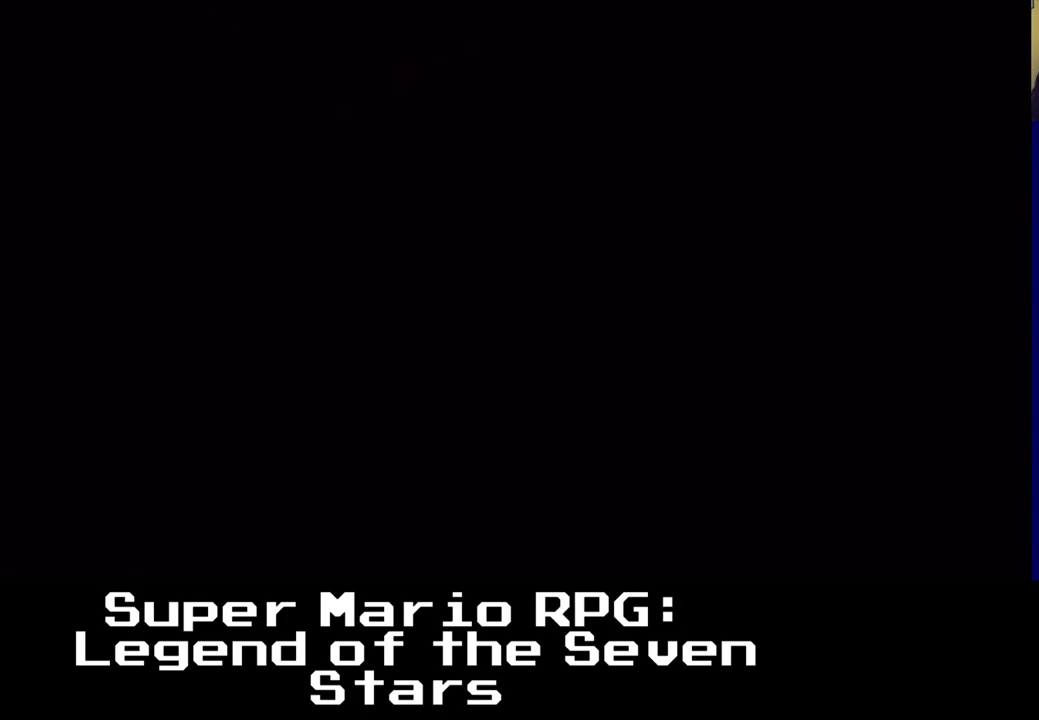
{"buttons": [], "events": []}
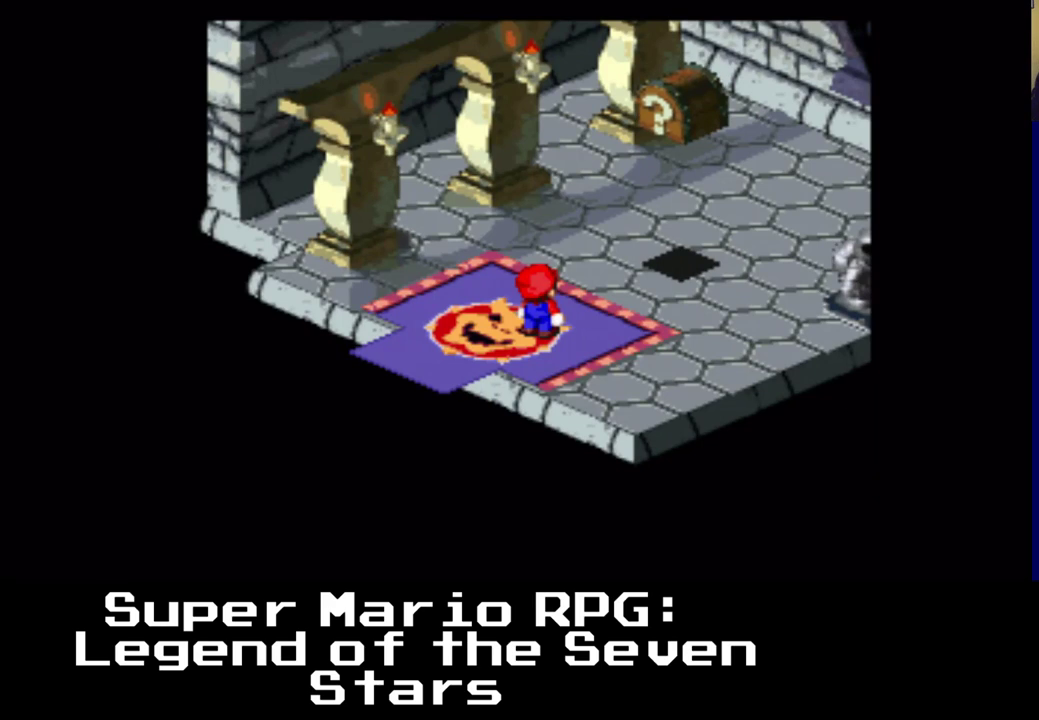
{"buttons": ["X", "DPAD_UP", "DPAD_RIGHT"], "events": [[283, "DPAD_RIGHT", "down"], [483, "X", "down"], [500, "DPAD_UP", "down"]]}
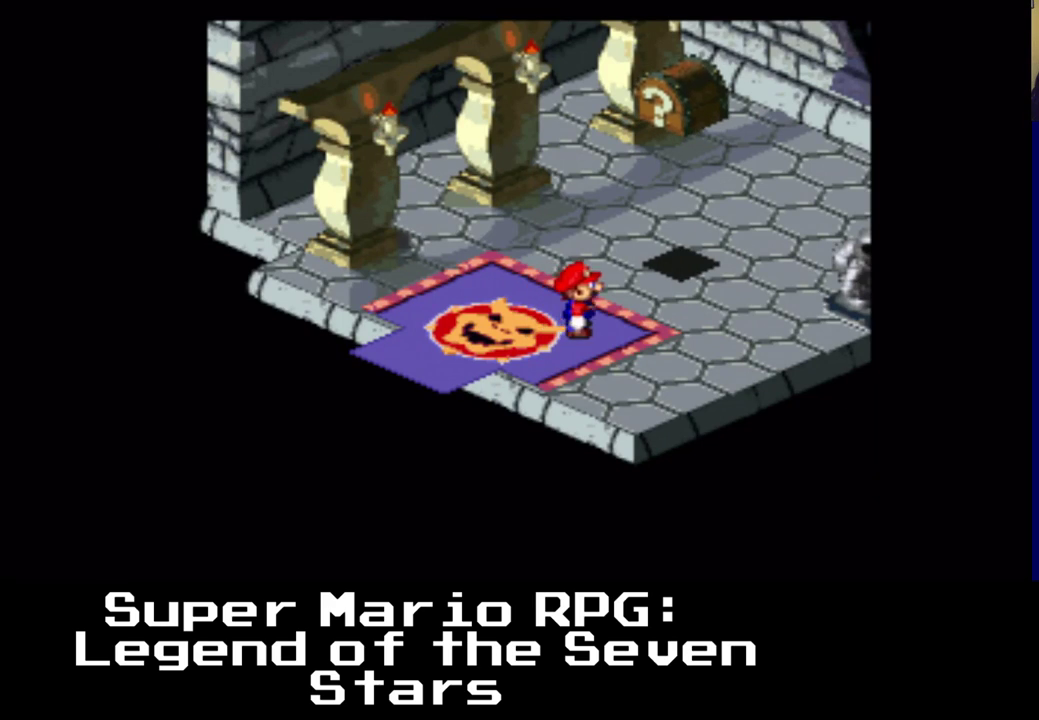
{"buttons": [], "events": [[267, "DPAD_RIGHT", "up"], [417, "DPAD_UP", "up"], [417, "X", "up"]]}